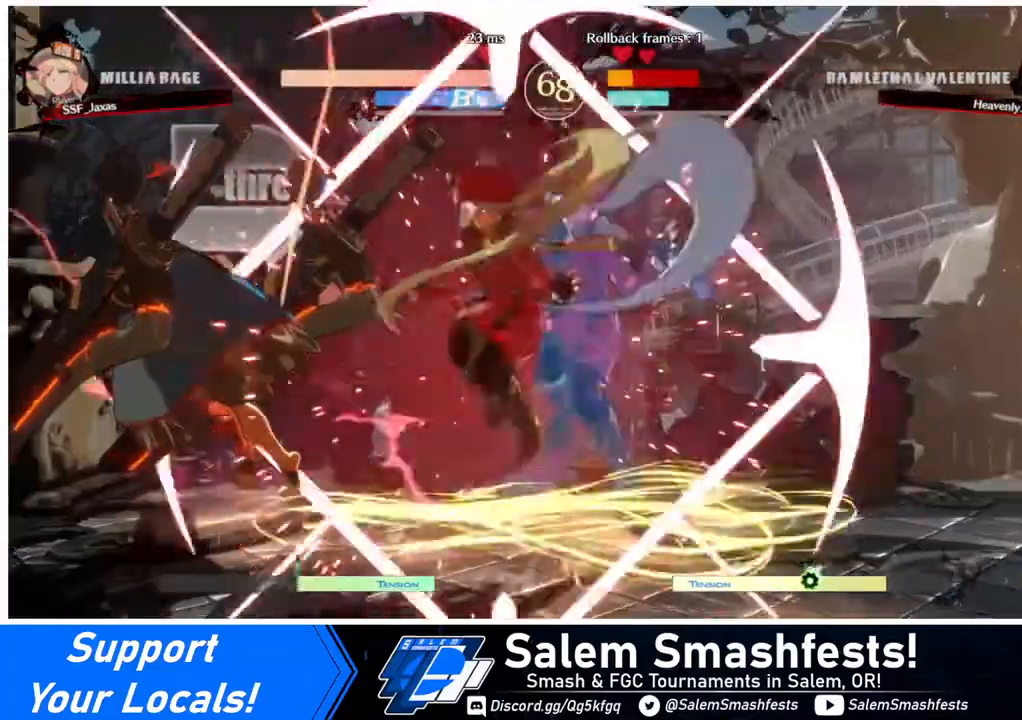
Gameplay with a controller (arcade stick); each line is a JSON object with the inputs held at the frame after it. "events" lists button and stick changes between this image and that frame as [ms after this image, input, new state], when the widget could be followed in between. Not read: L3 R3.
{"buttons": ["DPAD_LEFT"], "events": []}
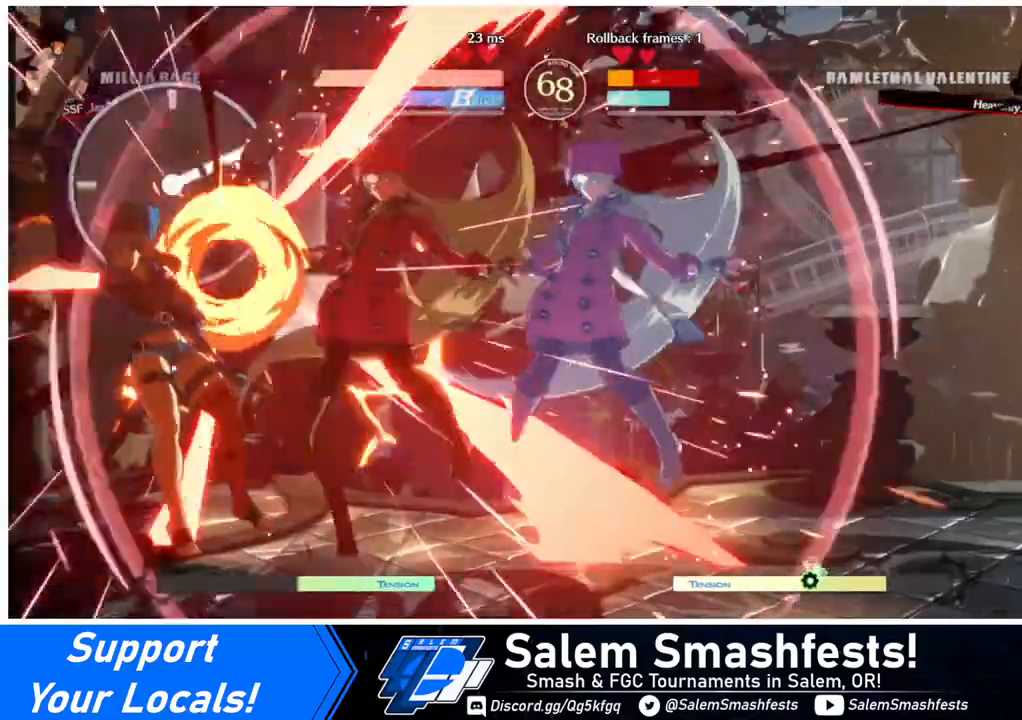
{"buttons": ["R1", "DPAD_DOWN"], "events": [[80, "DPAD_LEFT", "up"], [240, "DPAD_LEFT", "down"], [280, "DPAD_LEFT", "up"], [360, "DPAD_LEFT", "down"], [440, "DPAD_DOWN", "down"], [480, "R1", "down"], [520, "DPAD_LEFT", "up"]]}
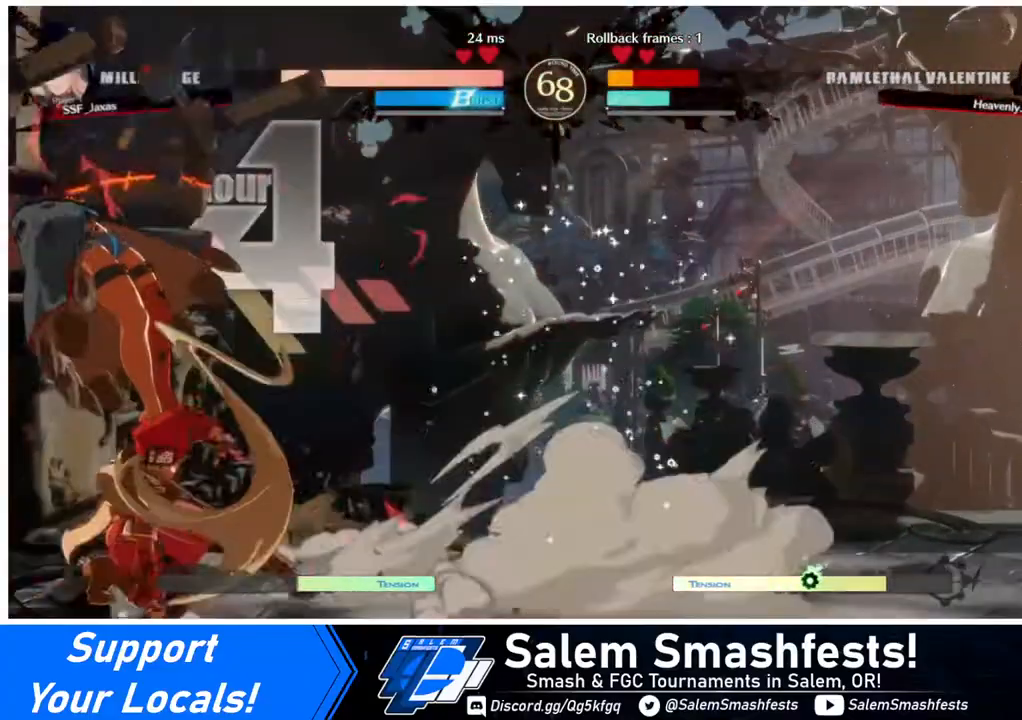
{"buttons": [], "events": [[40, "R1", "up"], [160, "DPAD_RIGHT", "down"], [200, "DPAD_DOWN", "up"], [280, "CROSS", "down"], [400, "CROSS", "up"], [440, "DPAD_RIGHT", "up"]]}
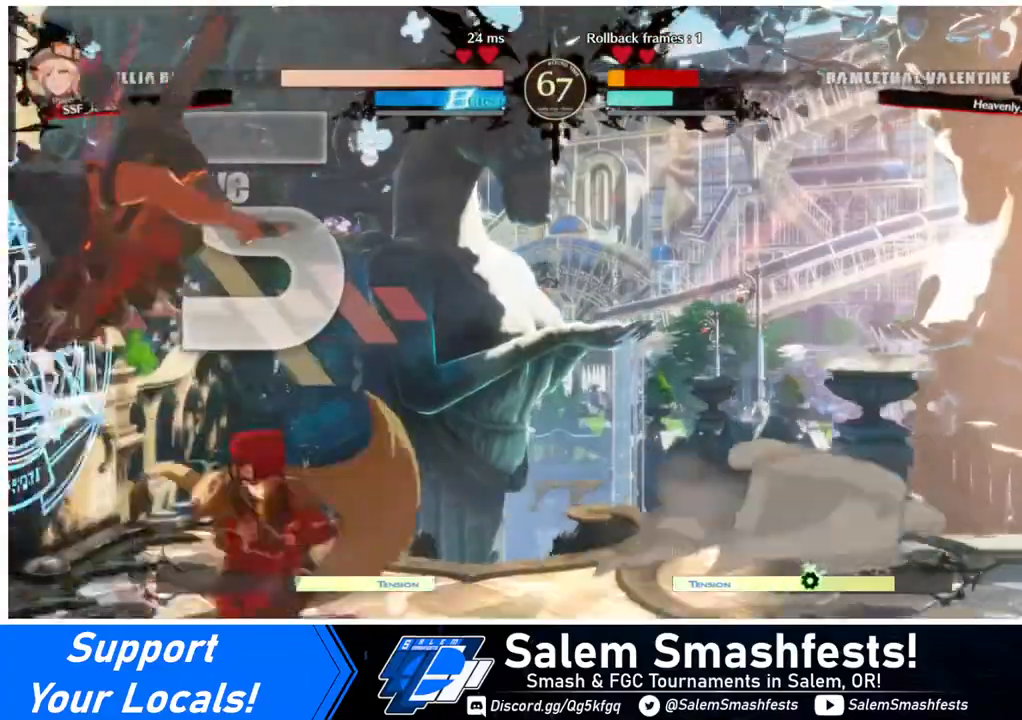
{"buttons": ["SQUARE"], "events": [[480, "SQUARE", "down"]]}
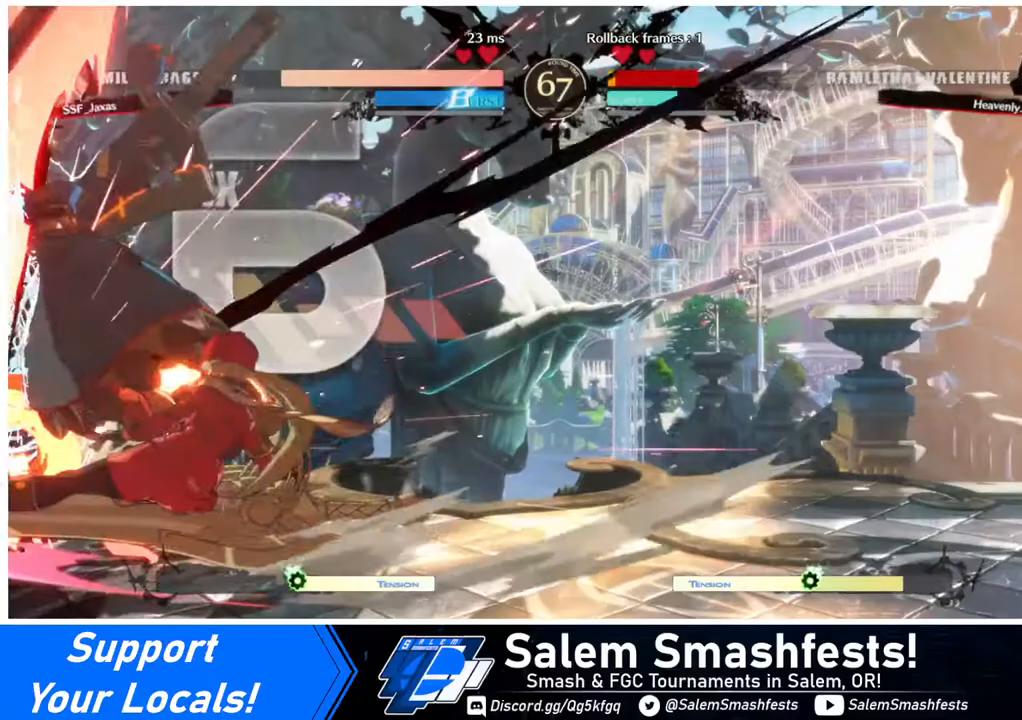
{"buttons": [], "events": [[80, "SQUARE", "up"], [160, "SQUARE", "down"], [280, "SQUARE", "up"], [320, "SQUARE", "down"], [400, "SQUARE", "up"]]}
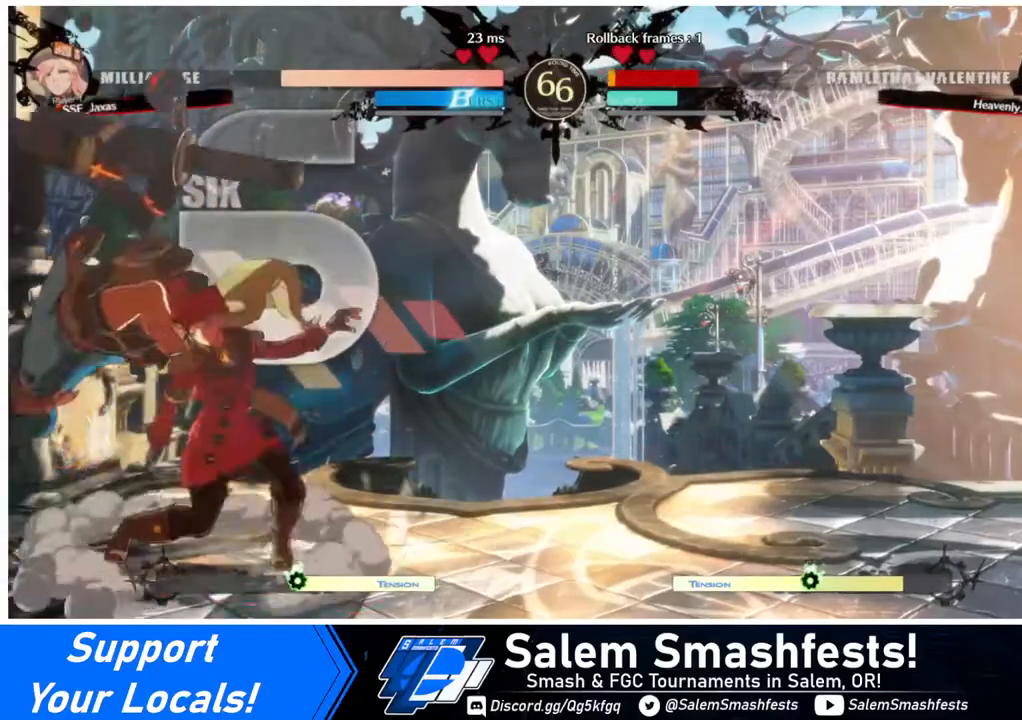
{"buttons": [], "events": [[40, "SQUARE", "down"], [80, "DPAD_LEFT", "down"], [80, "SQUARE", "up"], [160, "R1", "down"], [280, "R1", "up"], [440, "DPAD_LEFT", "up"]]}
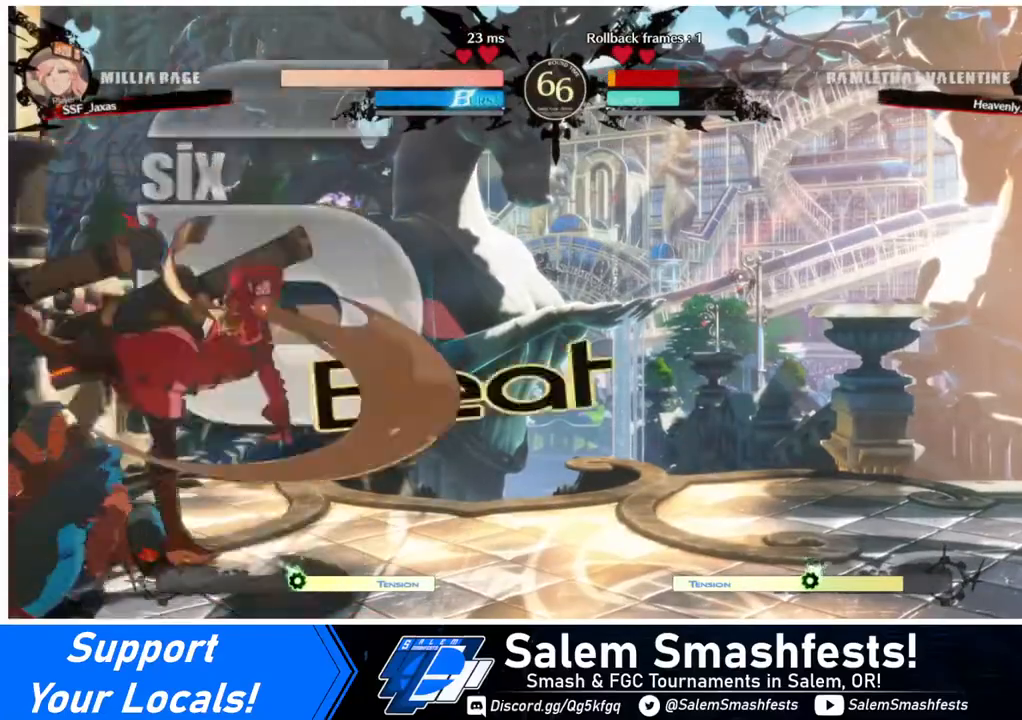
{"buttons": ["DPAD_DOWN", "DPAD_RIGHT"], "events": [[120, "DPAD_RIGHT", "down"], [400, "DPAD_DOWN", "down"]]}
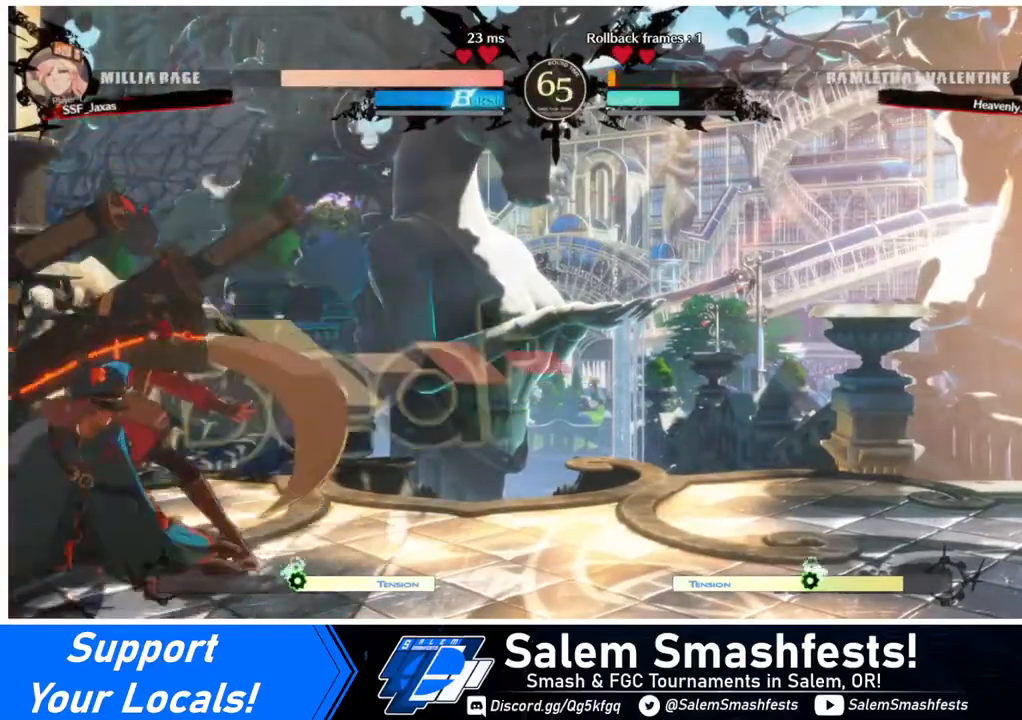
{"buttons": ["DPAD_DOWN", "DPAD_RIGHT"], "events": []}
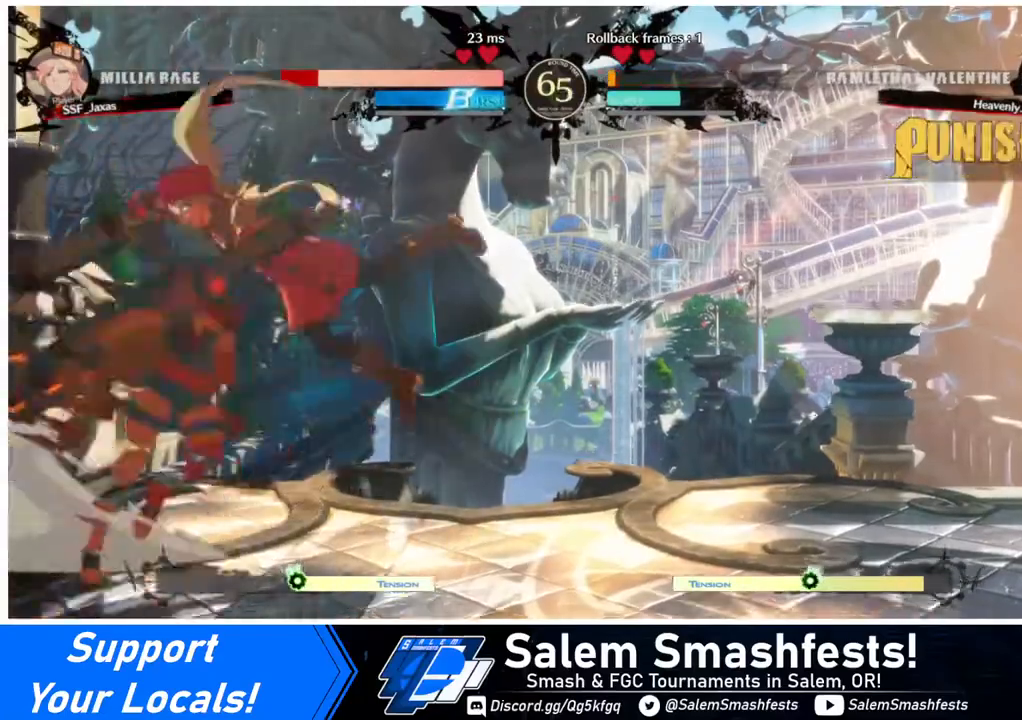
{"buttons": ["DPAD_DOWN", "DPAD_RIGHT"], "events": []}
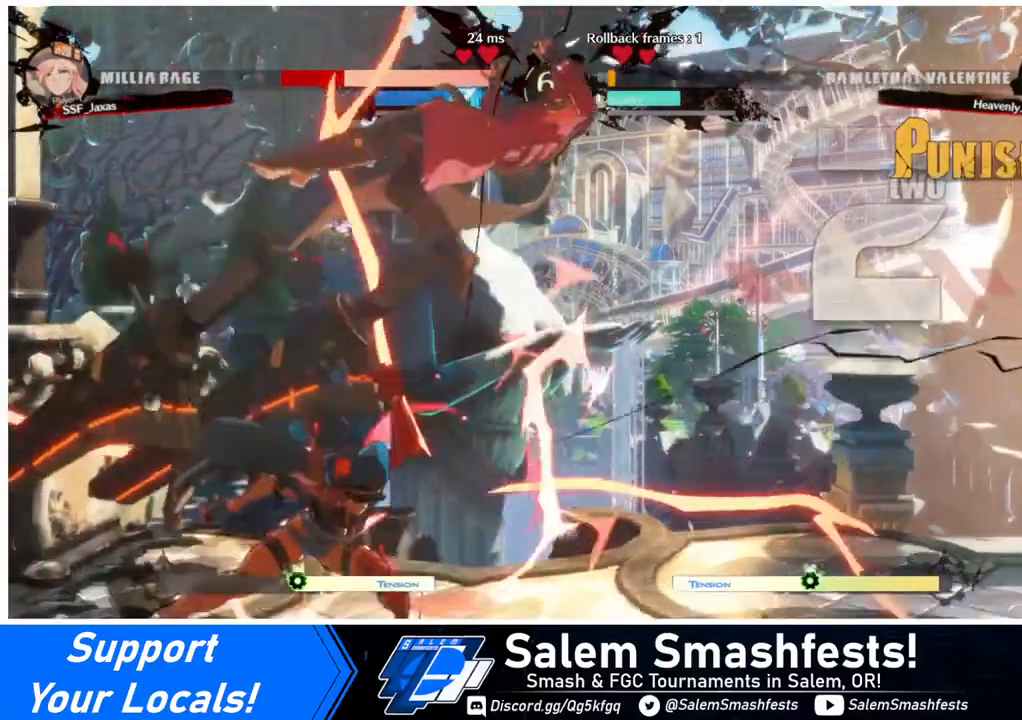
{"buttons": ["SQUARE", "DPAD_RIGHT"], "events": [[360, "SQUARE", "down"], [520, "DPAD_DOWN", "up"]]}
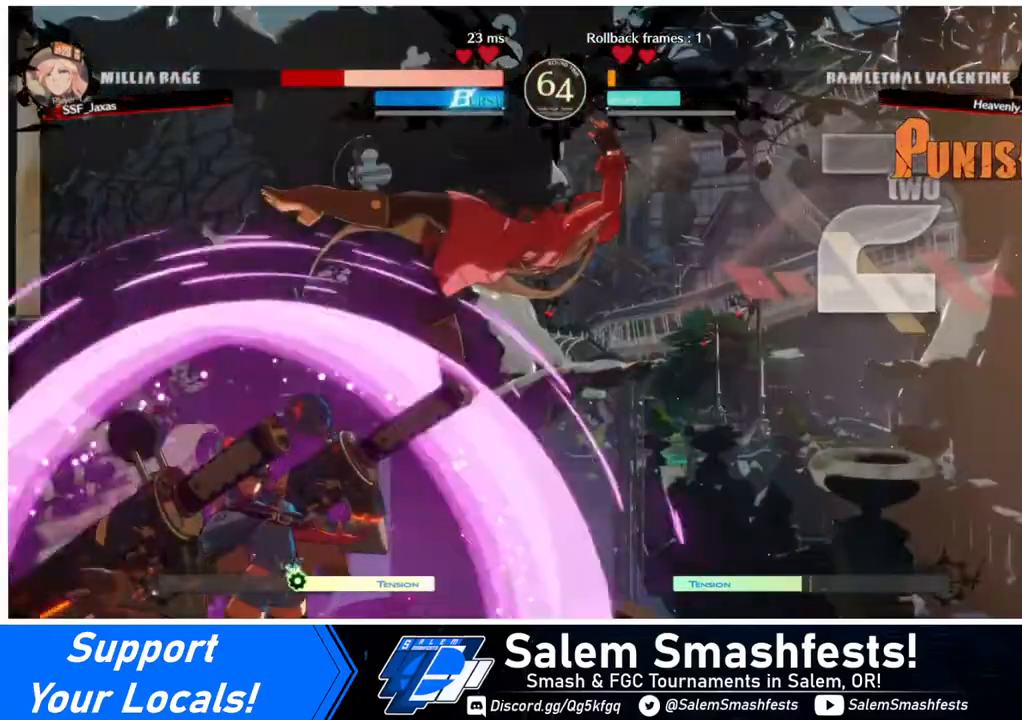
{"buttons": ["SQUARE", "DPAD_RIGHT"], "events": []}
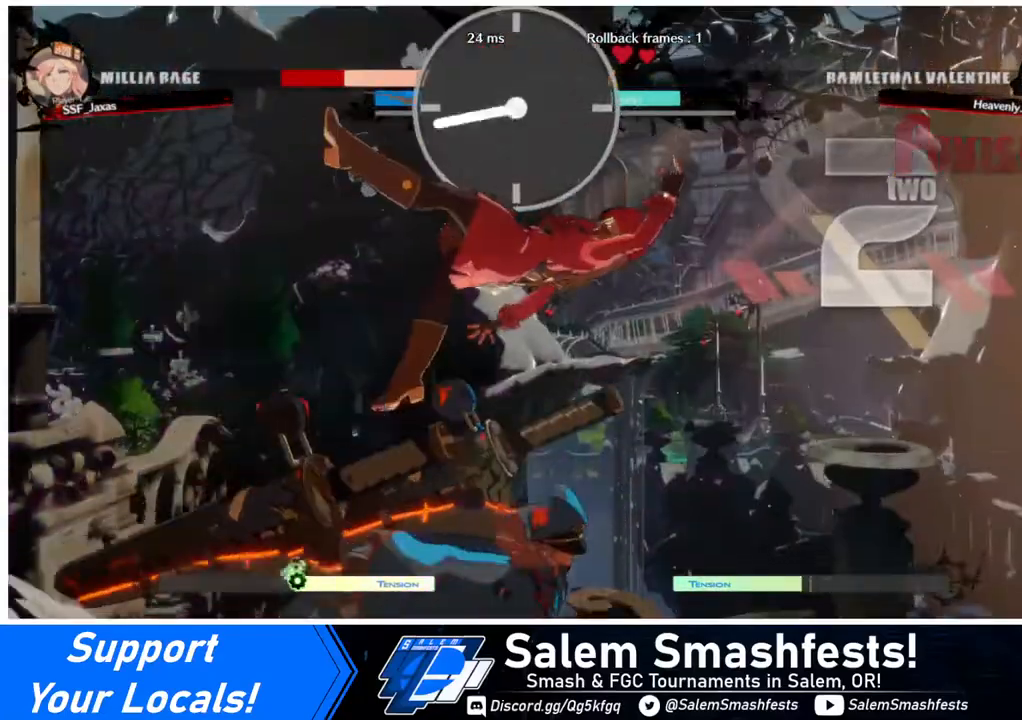
{"buttons": ["SQUARE", "DPAD_DOWN", "DPAD_LEFT"], "events": [[240, "DPAD_LEFT", "down"], [240, "DPAD_RIGHT", "up"], [440, "DPAD_DOWN", "down"]]}
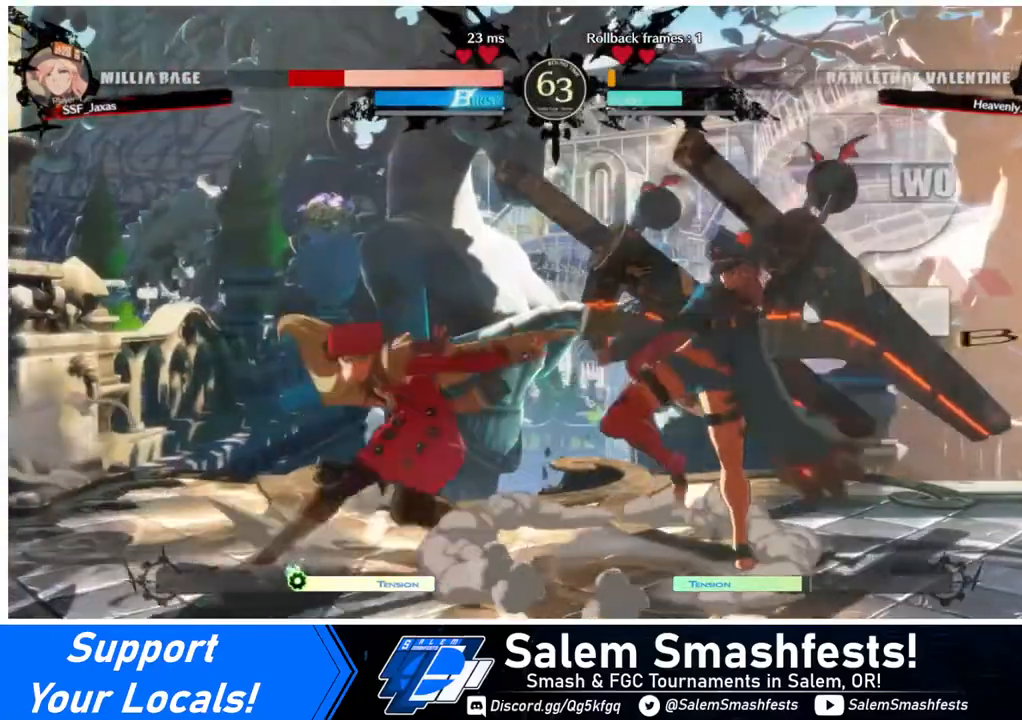
{"buttons": ["DPAD_DOWN", "DPAD_LEFT"], "events": [[160, "SQUARE", "up"], [240, "DPAD_DOWN", "up"], [280, "DPAD_DOWN", "down"]]}
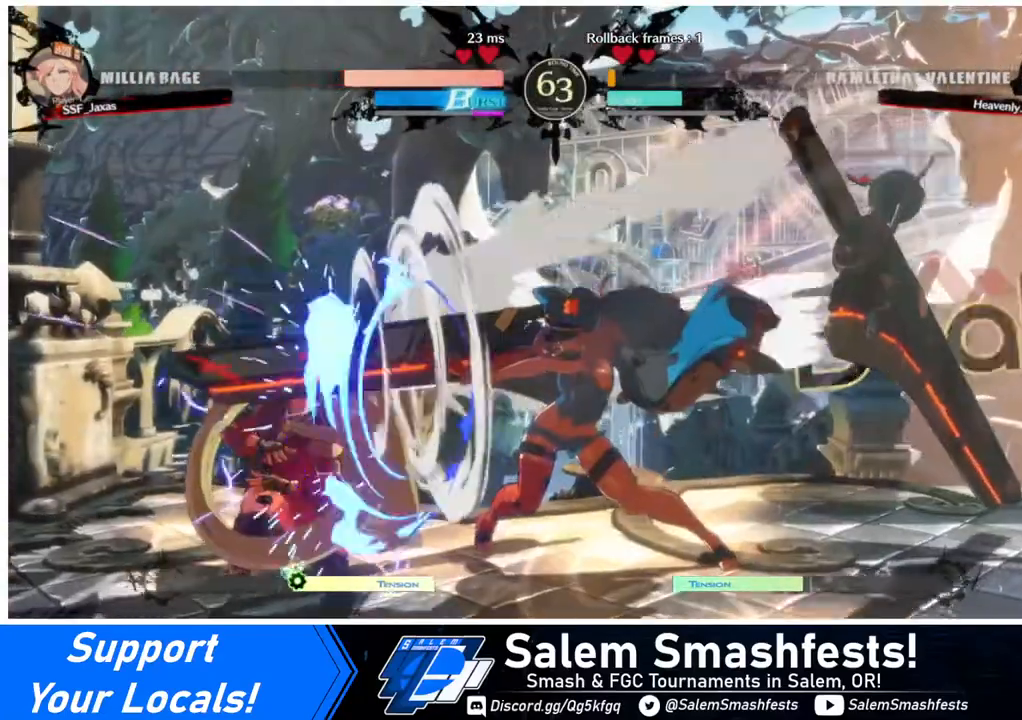
{"buttons": ["DPAD_DOWN", "DPAD_LEFT"], "events": []}
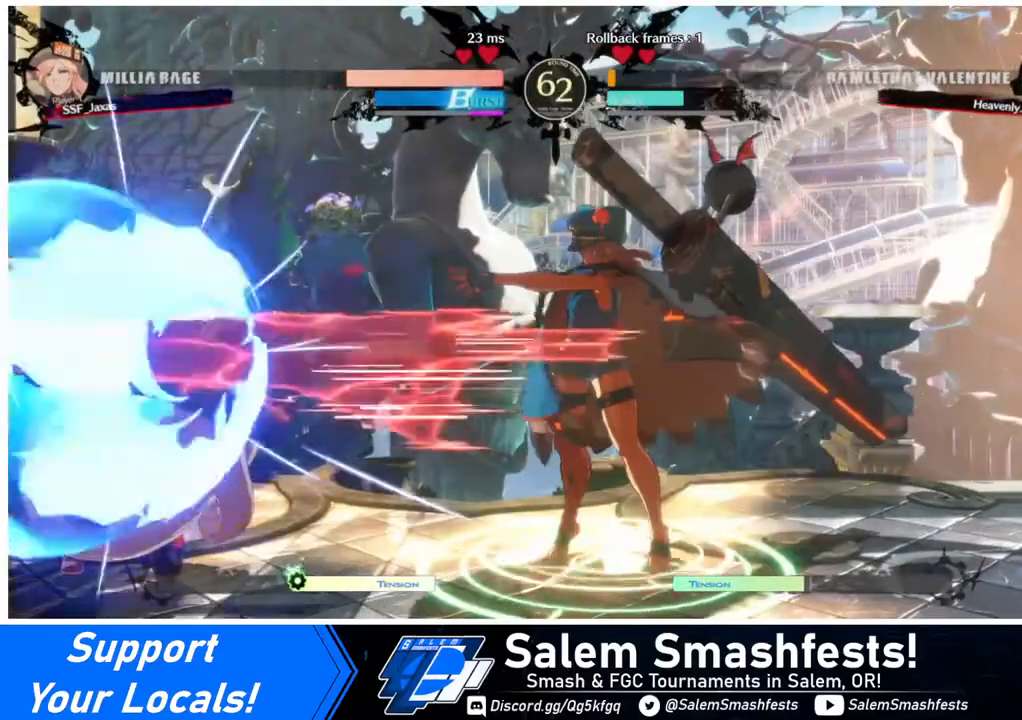
{"buttons": ["DPAD_DOWN", "DPAD_LEFT"], "events": []}
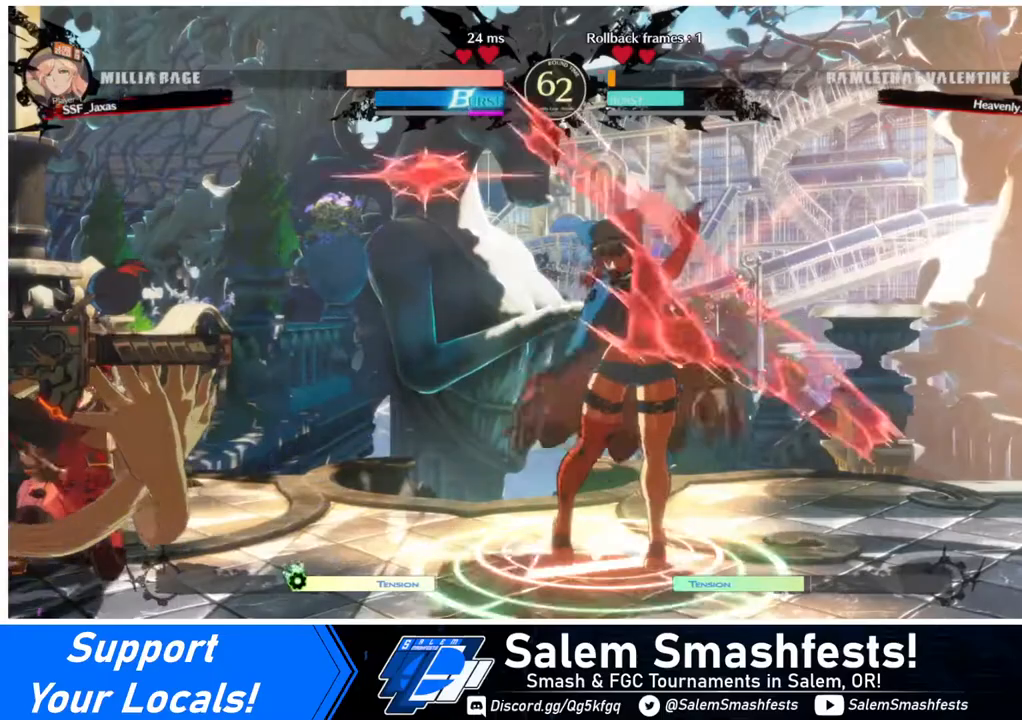
{"buttons": ["DPAD_DOWN", "DPAD_LEFT"], "events": []}
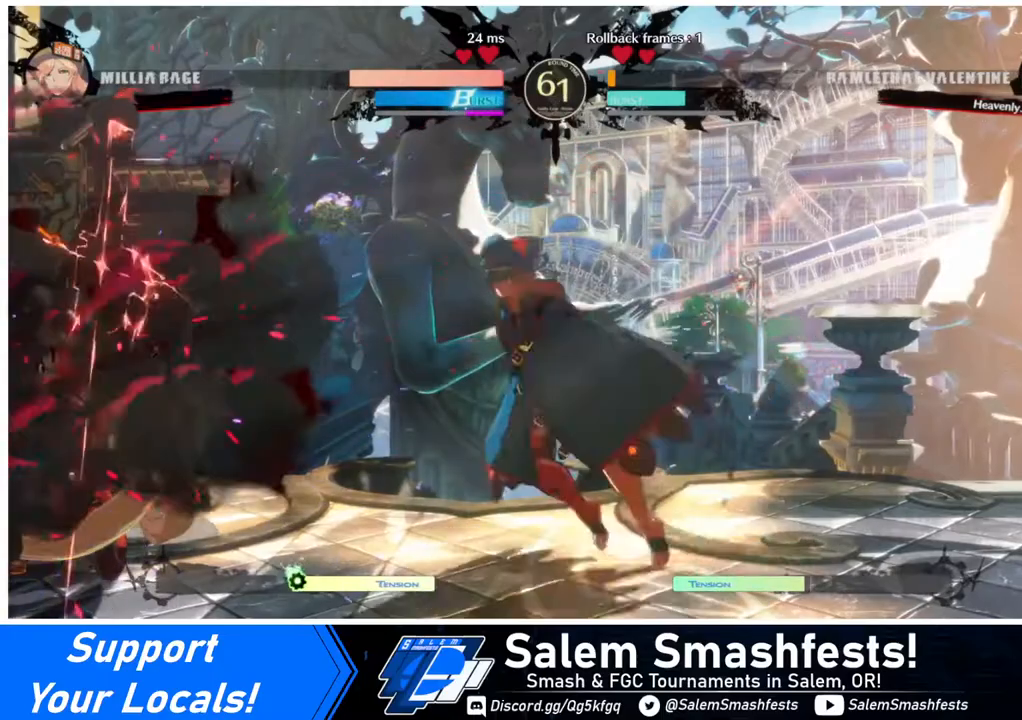
{"buttons": ["R2", "DPAD_DOWN", "DPAD_LEFT"], "events": [[280, "SQUARE", "down"], [320, "SQUARE", "up"], [400, "DPAD_LEFT", "up"], [440, "DPAD_LEFT", "down"], [440, "R2", "down"]]}
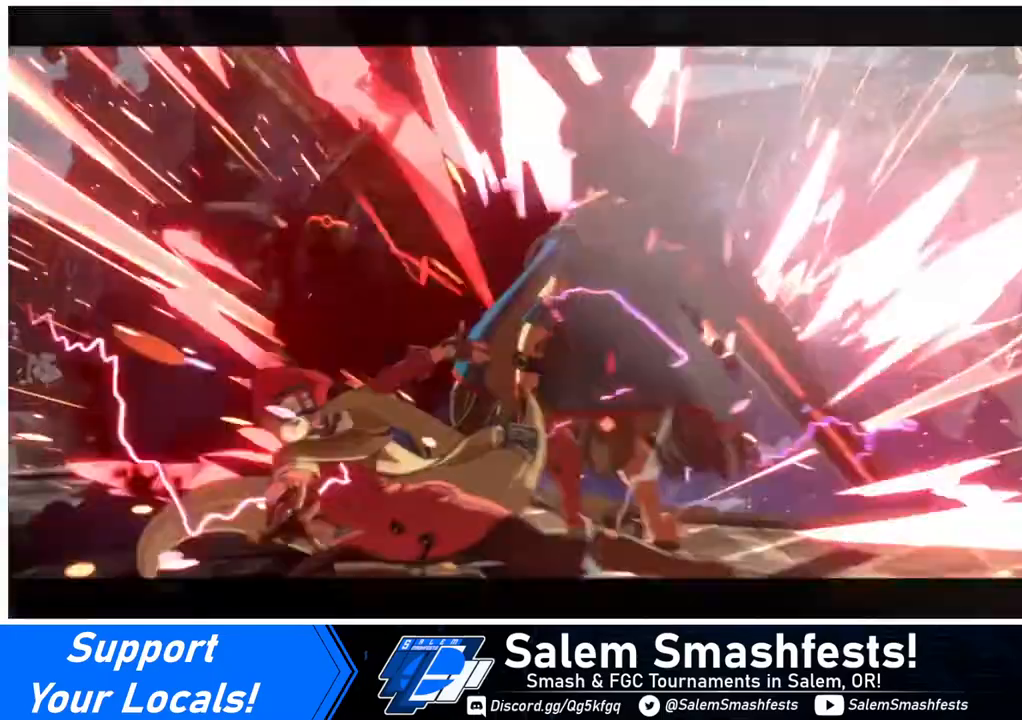
{"buttons": [], "events": [[80, "R2", "up"], [200, "DPAD_LEFT", "up"], [240, "DPAD_DOWN", "up"]]}